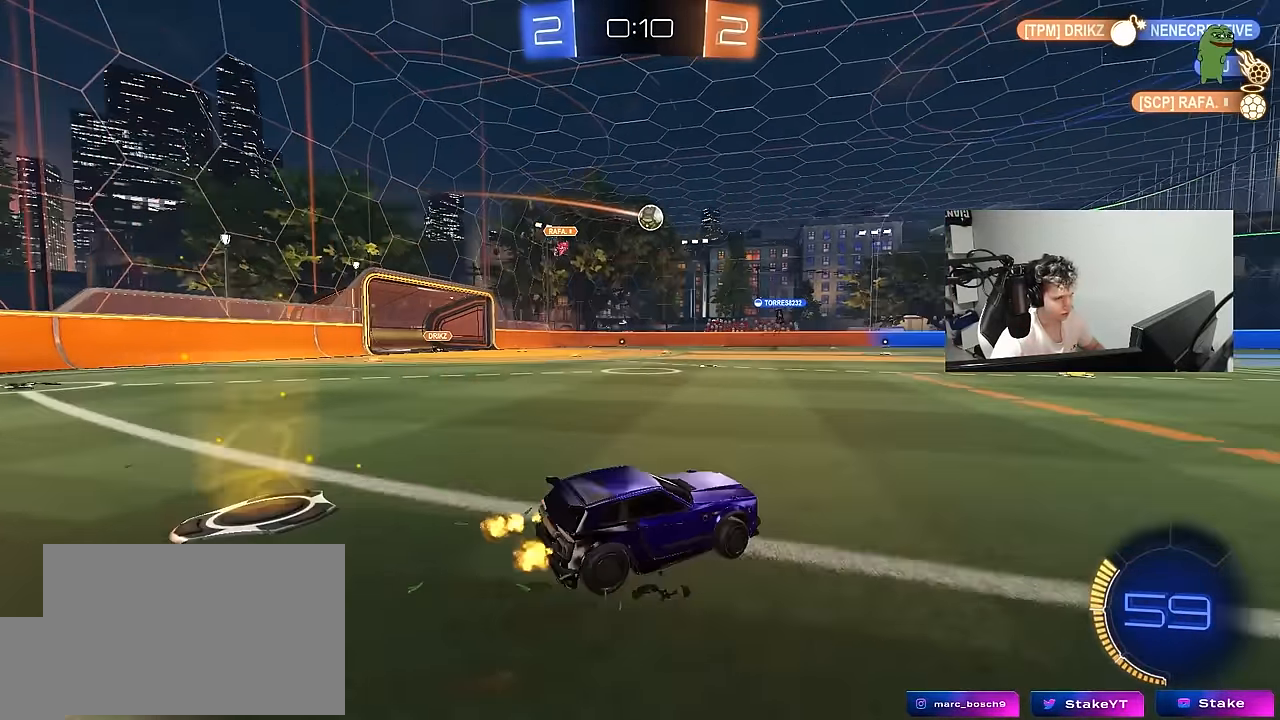
Gameplay with keyboard and mouse; each line is a JSON object with the keys and mouse buttons held at the frame after it. "events" lists presses ("down") and releases ("up") of "1", "2", "3", "4", "5", "a", "alt", "c", "caps_lock", "ctrl", "d", "e", "f", "g", "q", "r", "s", "shift", "space", "t", "tab", "v", "w", "x", "z", "mouse_left", "mouse_wheel" and "mouse_right" between this image and that frame as [ms after this image, input, new state], when the widget could be followed in between. "mouse_left", "mouse_wheel", "mouse_right" = the "left", "wheel", "right" buttons of the "mouse" list. No other keys are recorded. "wheel" means that the mouse wheel is clicked or scrolled. "mouse_move" is the direction in which the mouse moves at that frame (one of eight, or "still"), when it could be read.
{"keys": ["w"], "mouse": [], "mouse_move": "still", "events": [[50, "a", "up"], [150, "a", "down"], [200, "shift", "down"], [300, "shift", "up"], [433, "a", "up"]]}
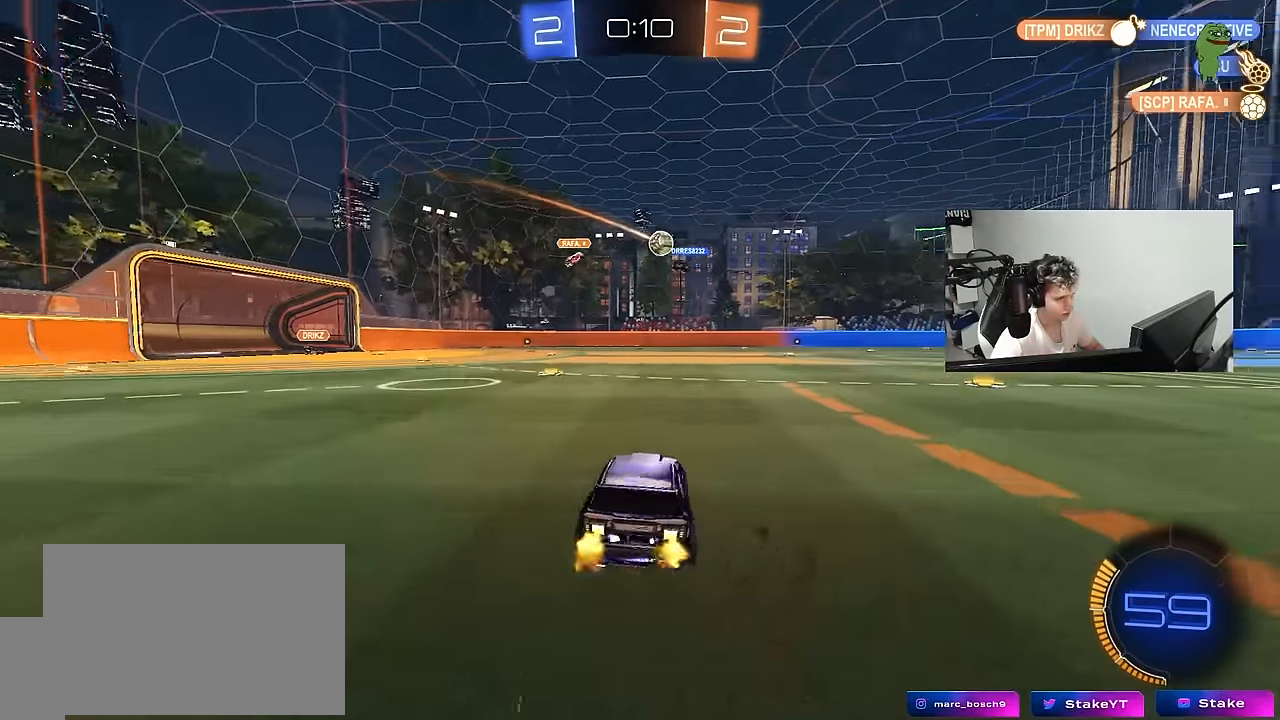
{"keys": ["d", "s"], "mouse": [], "mouse_move": "still", "events": [[33, "a", "down"], [267, "a", "up"], [267, "d", "down"], [267, "w", "up"], [350, "s", "down"]]}
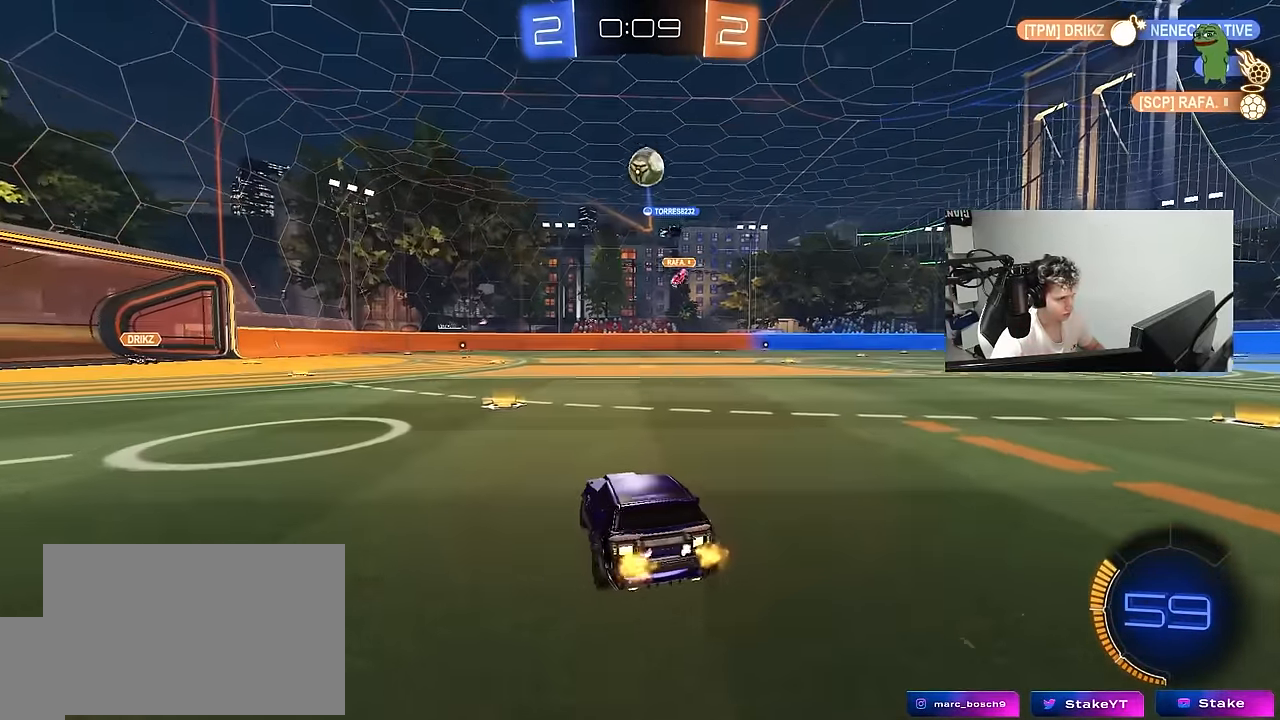
{"keys": ["a", "s"], "mouse": ["left", "right"], "mouse_move": "down-left", "events": [[100, "d", "up"], [100, "mouse_right", "down"], [183, "a", "down"], [233, "a", "up"], [283, "s", "up"], [317, "mouse_right", "up"], [367, "mouse_left", "down"], [367, "mouse_right", "down"], [367, "s", "down"], [417, "a", "down"]]}
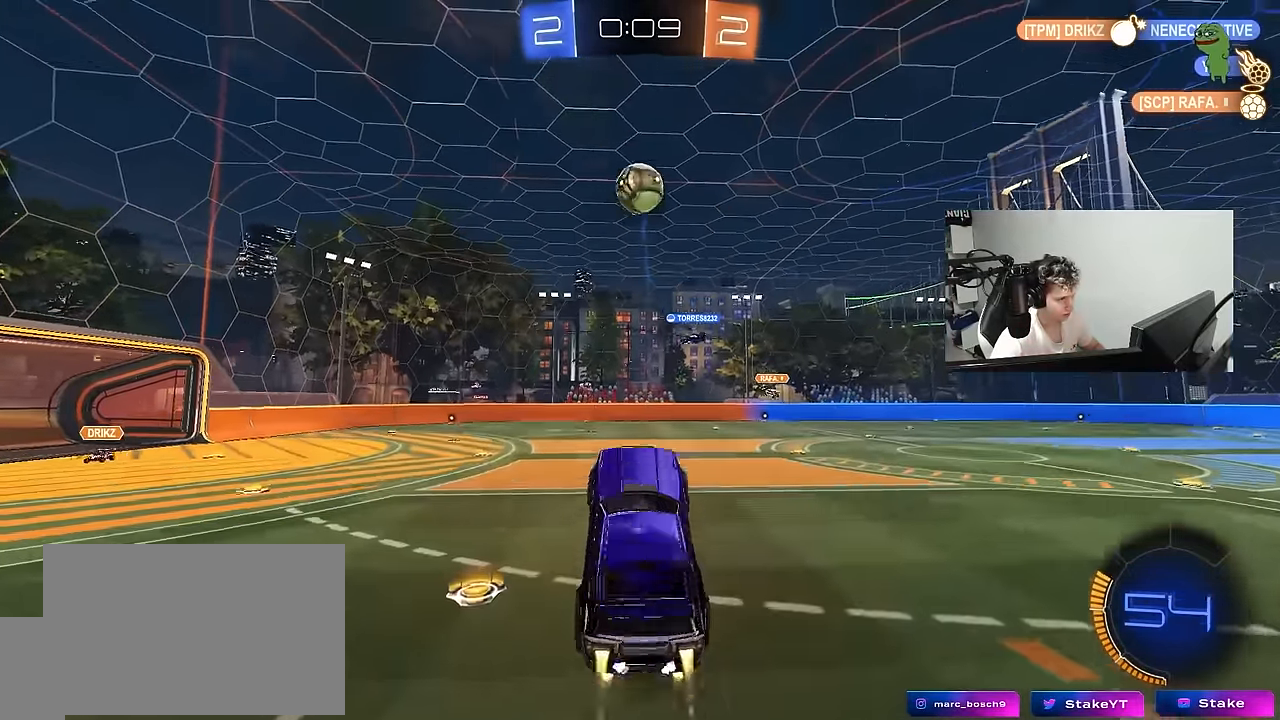
{"keys": ["a", "w"], "mouse": [], "mouse_move": "still", "events": [[17, "d", "down"], [100, "a", "up"], [100, "mouse_right", "up"], [100, "s", "up"], [150, "d", "up"], [200, "d", "down"], [300, "w", "down"], [350, "a", "down"], [350, "d", "up"], [483, "mouse_left", "up"]]}
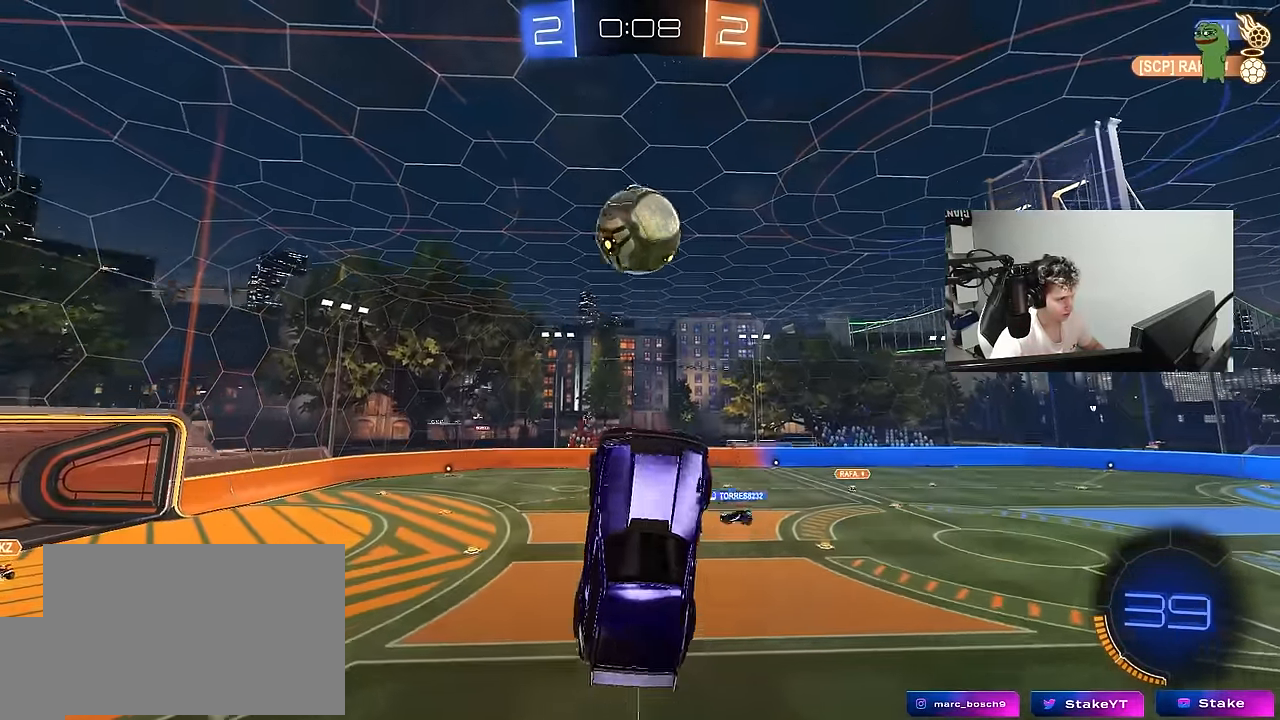
{"keys": ["d", "shift", "w"], "mouse": [], "mouse_move": "still", "events": [[33, "mouse_left", "down"], [67, "a", "up"], [67, "d", "down"], [67, "w", "up"], [117, "w", "down"], [217, "mouse_left", "up"], [267, "shift", "down"]]}
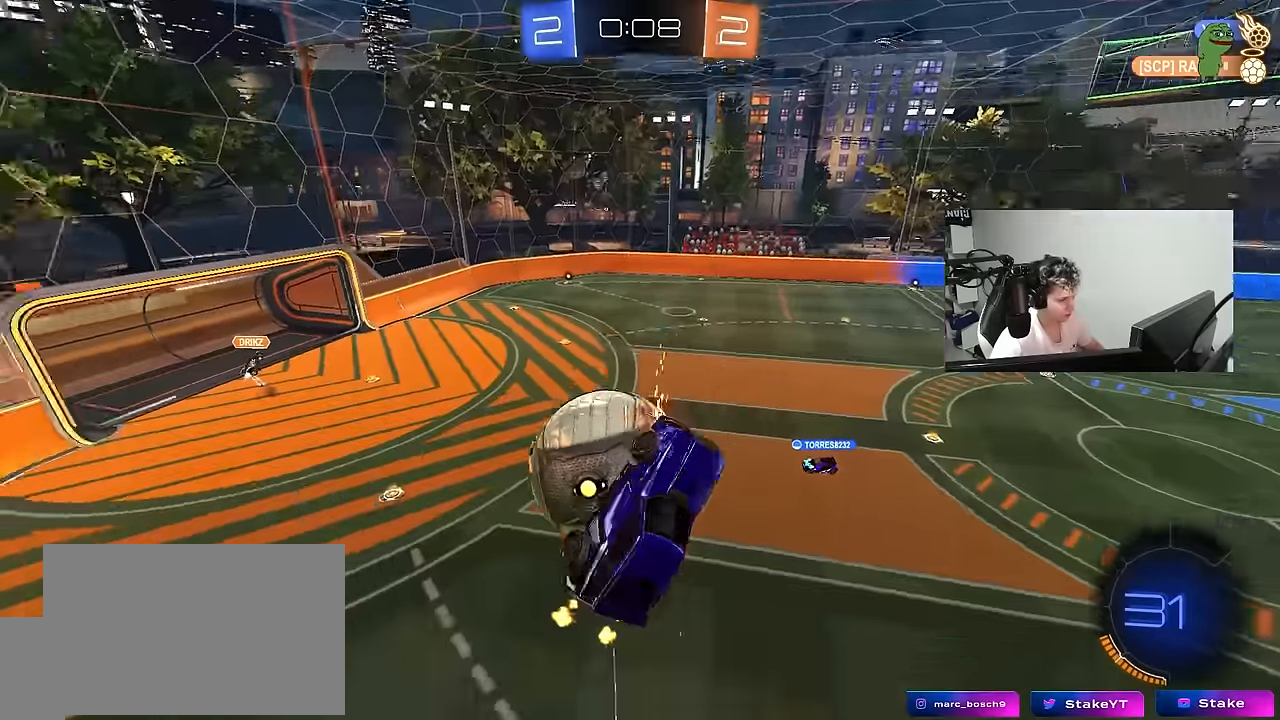
{"keys": ["d", "s", "shift"], "mouse": [], "mouse_move": "still", "events": [[83, "shift", "up"], [233, "w", "up"], [316, "s", "down"], [416, "shift", "down"]]}
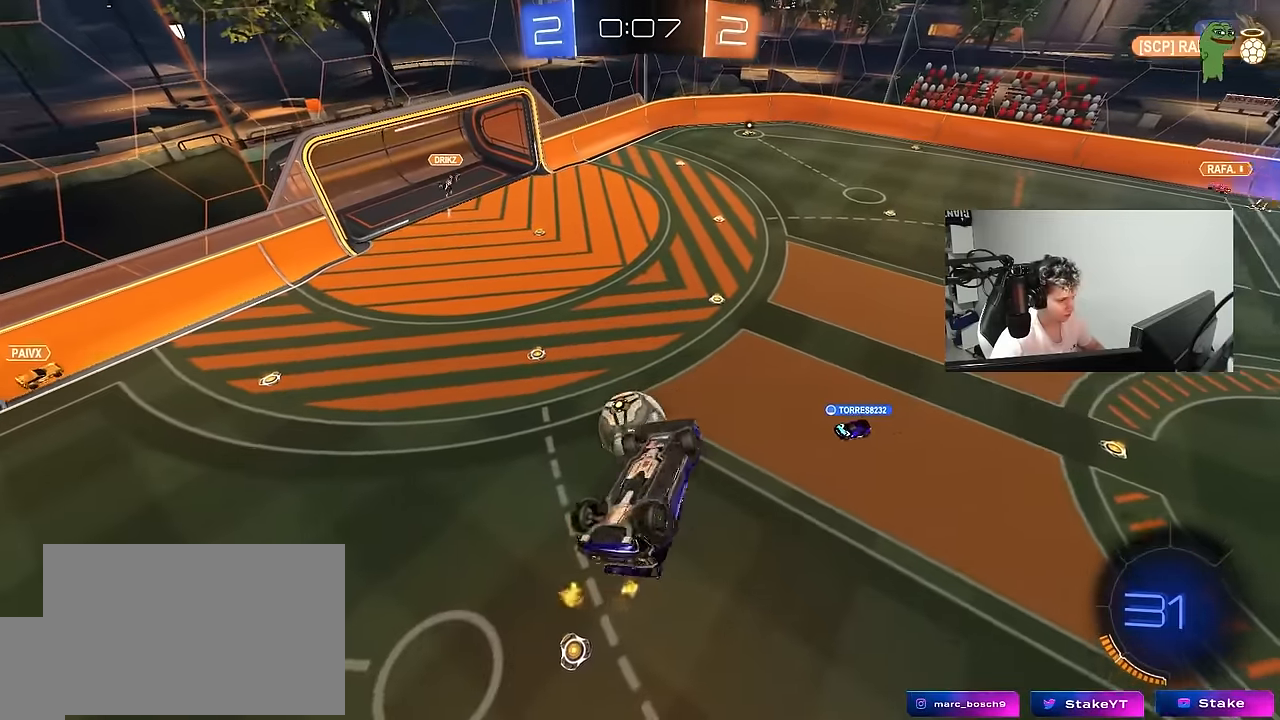
{"keys": ["a"], "mouse": [], "mouse_move": "still", "events": [[100, "s", "up"], [250, "w", "down"], [433, "d", "up"], [433, "shift", "up"], [433, "w", "up"], [483, "a", "down"]]}
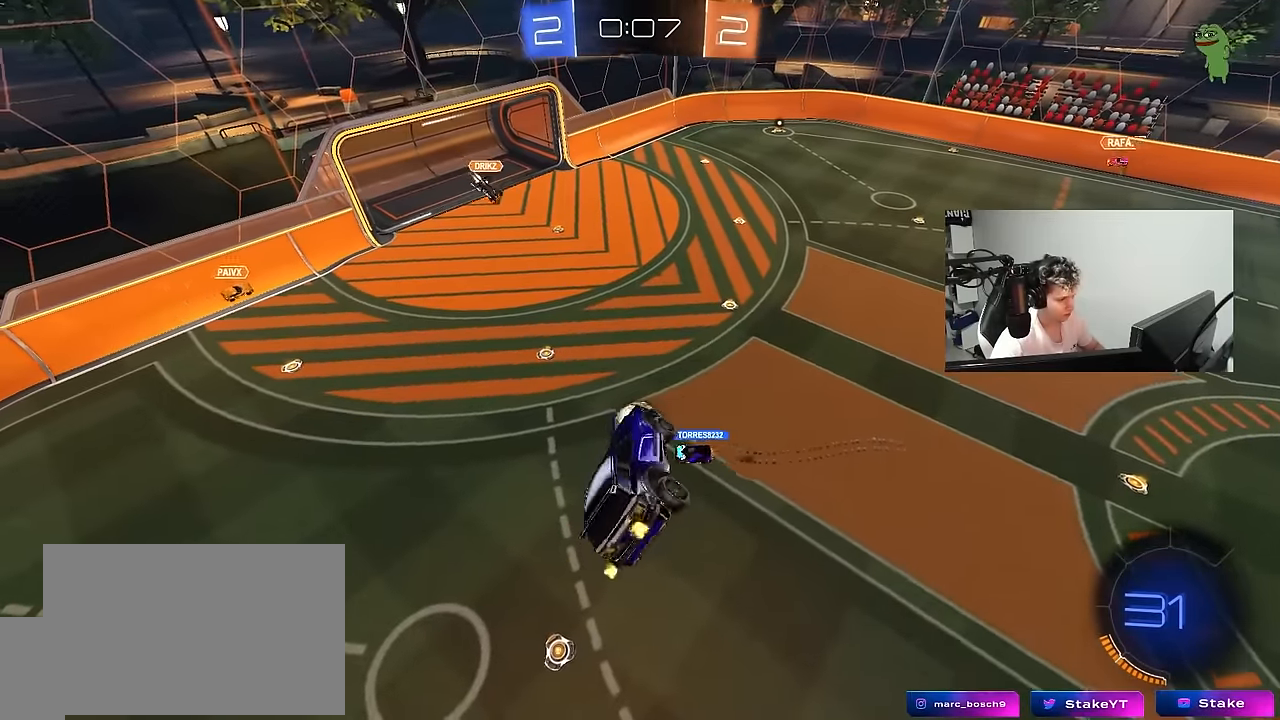
{"keys": [], "mouse": [], "mouse_move": "still", "events": [[83, "a", "up"], [316, "shift", "down"], [400, "shift", "up"]]}
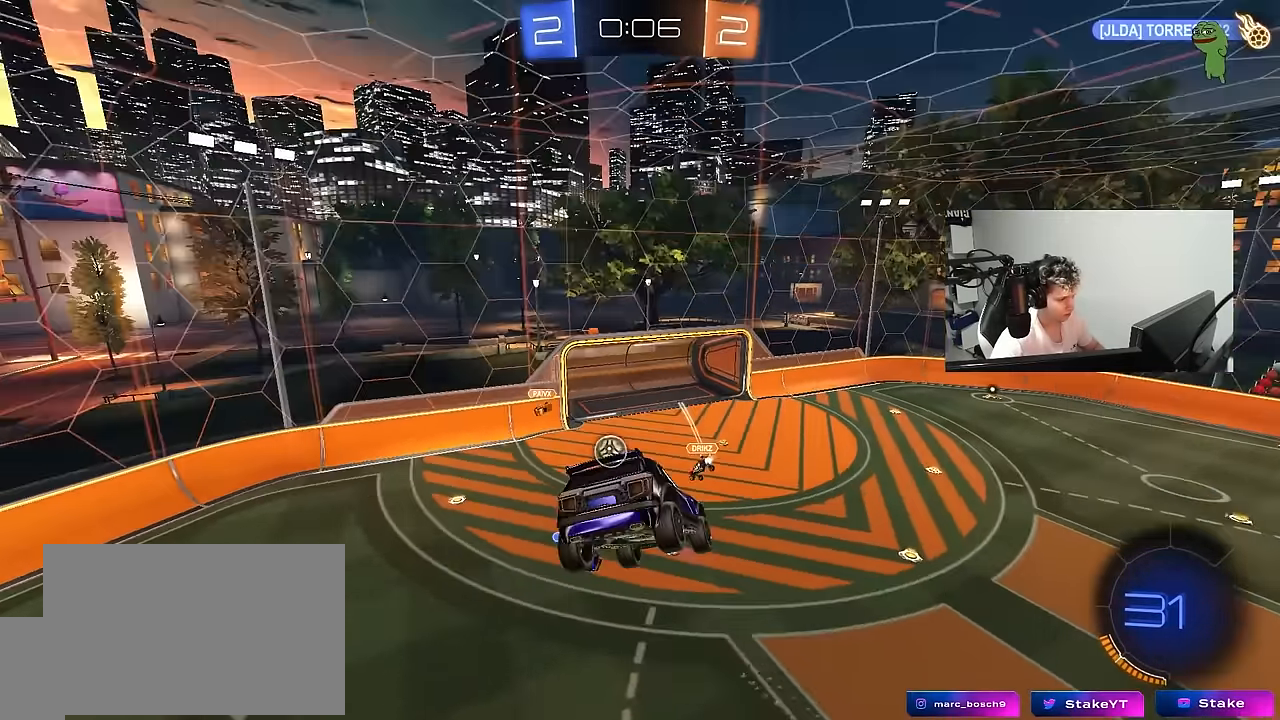
{"keys": ["a", "shift"], "mouse": [], "mouse_move": "still", "events": [[283, "d", "down"], [416, "d", "up"], [466, "a", "down"], [466, "shift", "down"]]}
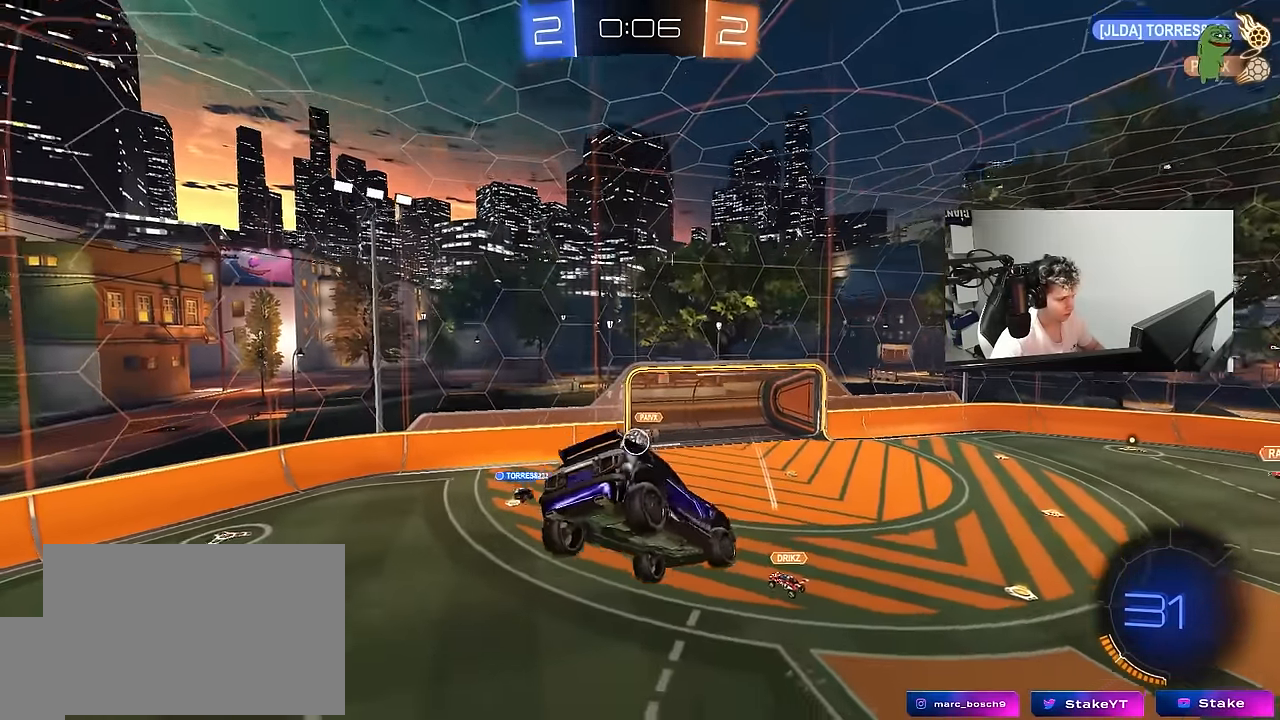
{"keys": ["w"], "mouse": [], "mouse_move": "still", "events": [[16, "a", "up"], [16, "d", "down"], [16, "s", "down"], [100, "a", "down"], [150, "d", "up"], [150, "shift", "up"], [300, "s", "up"], [433, "w", "down"], [483, "a", "up"]]}
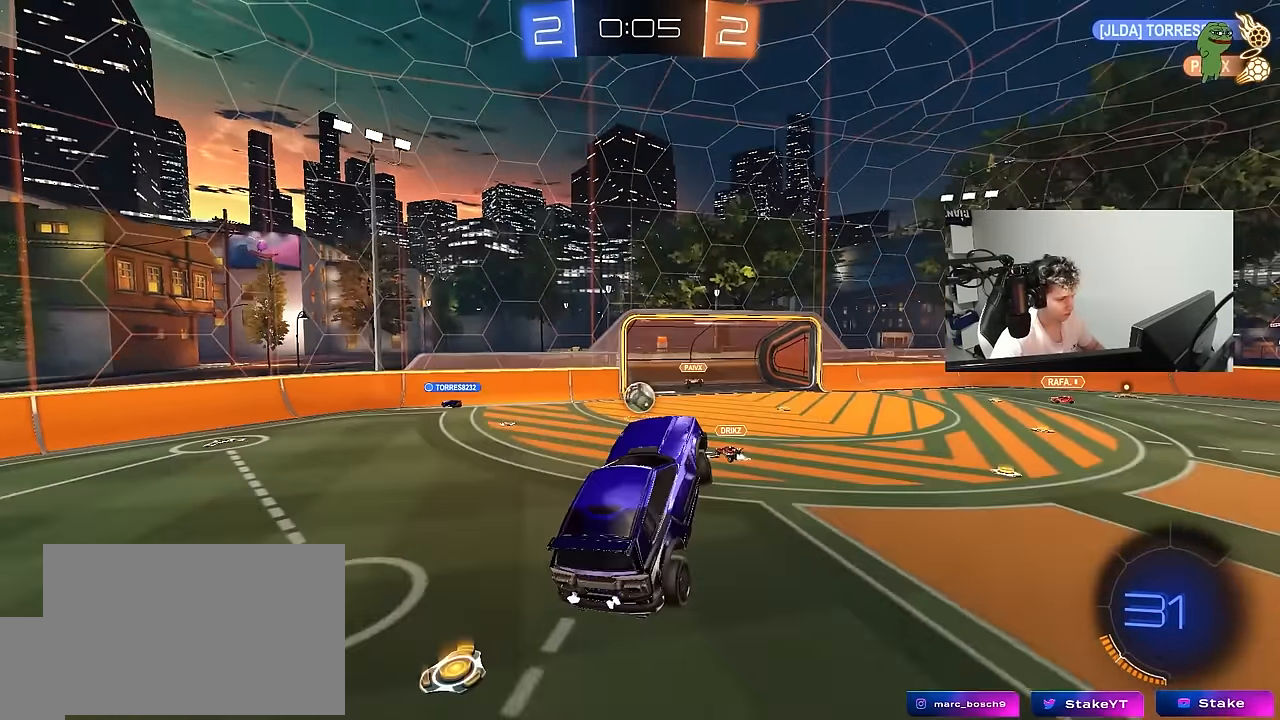
{"keys": ["a", "w"], "mouse": ["left"], "mouse_move": "still", "events": [[33, "d", "down"], [166, "d", "up"], [316, "a", "down"], [450, "mouse_left", "down"]]}
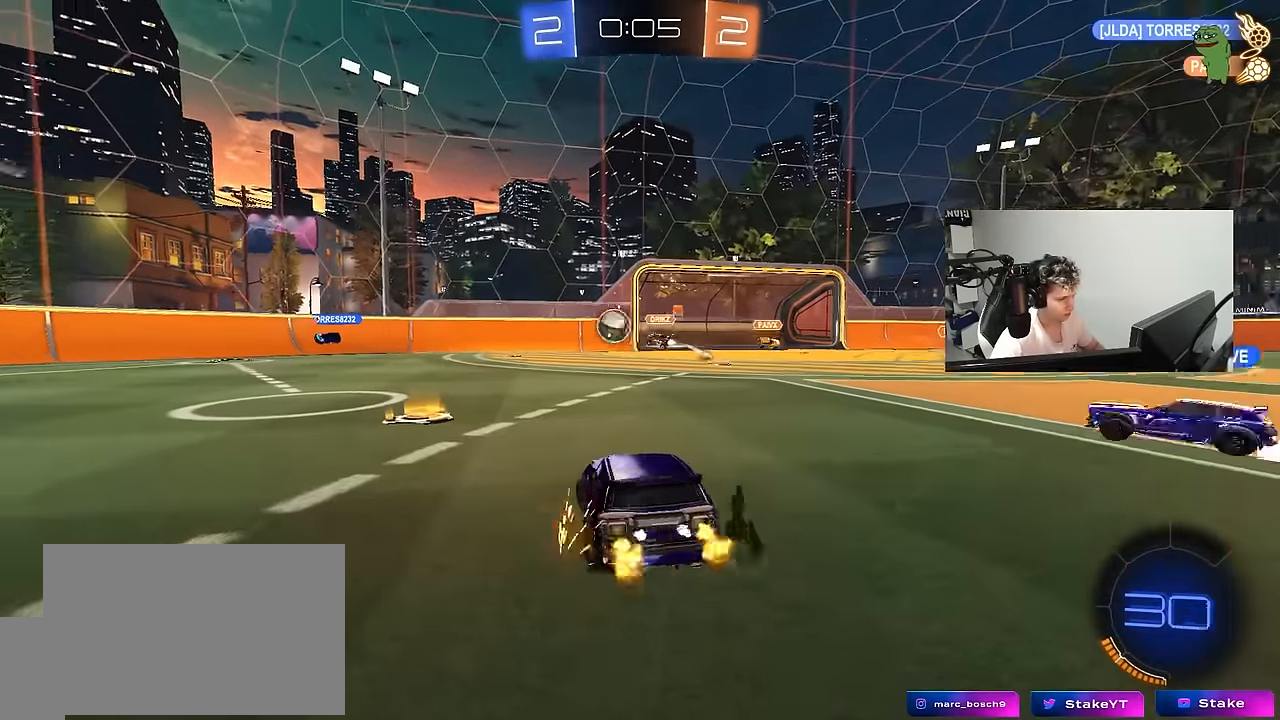
{"keys": ["d", "w"], "mouse": [], "mouse_move": "still", "events": [[183, "mouse_left", "up"], [416, "a", "up"], [466, "d", "down"]]}
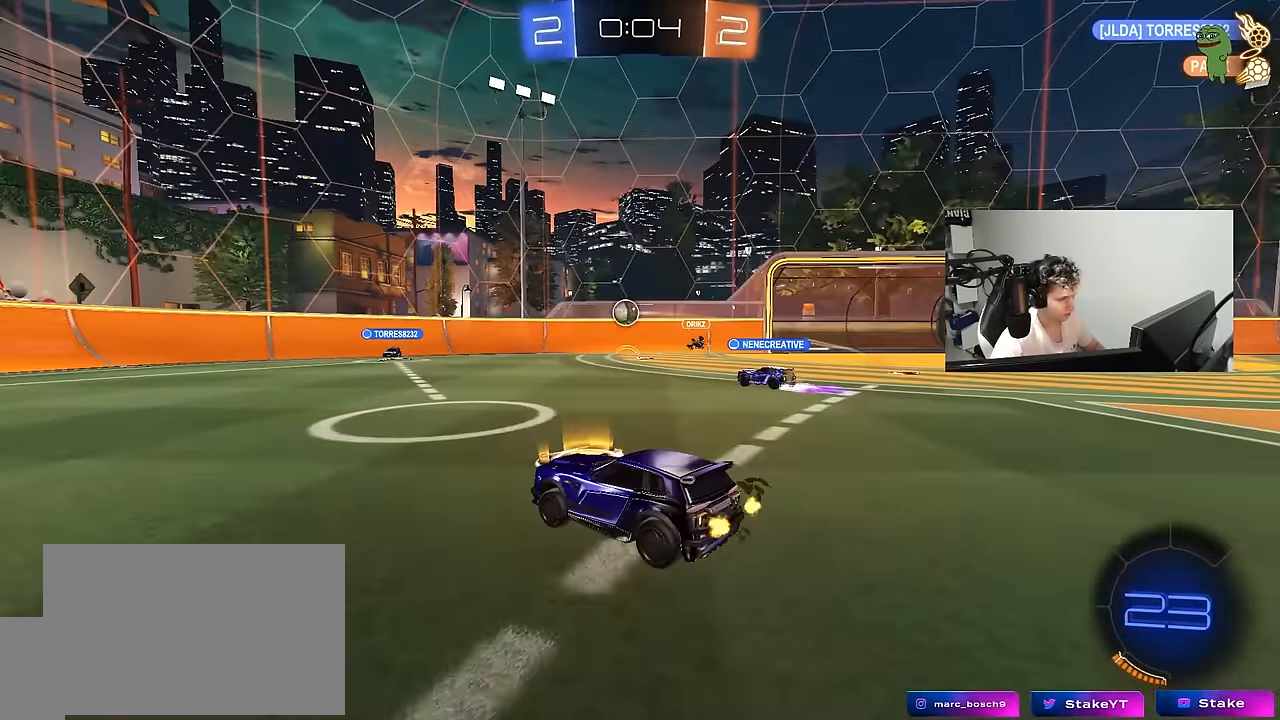
{"keys": ["d"], "mouse": [], "mouse_move": "still", "events": [[66, "w", "up"], [100, "d", "up"], [150, "s", "down"], [200, "a", "down"], [300, "a", "up"], [300, "s", "up"], [483, "d", "down"]]}
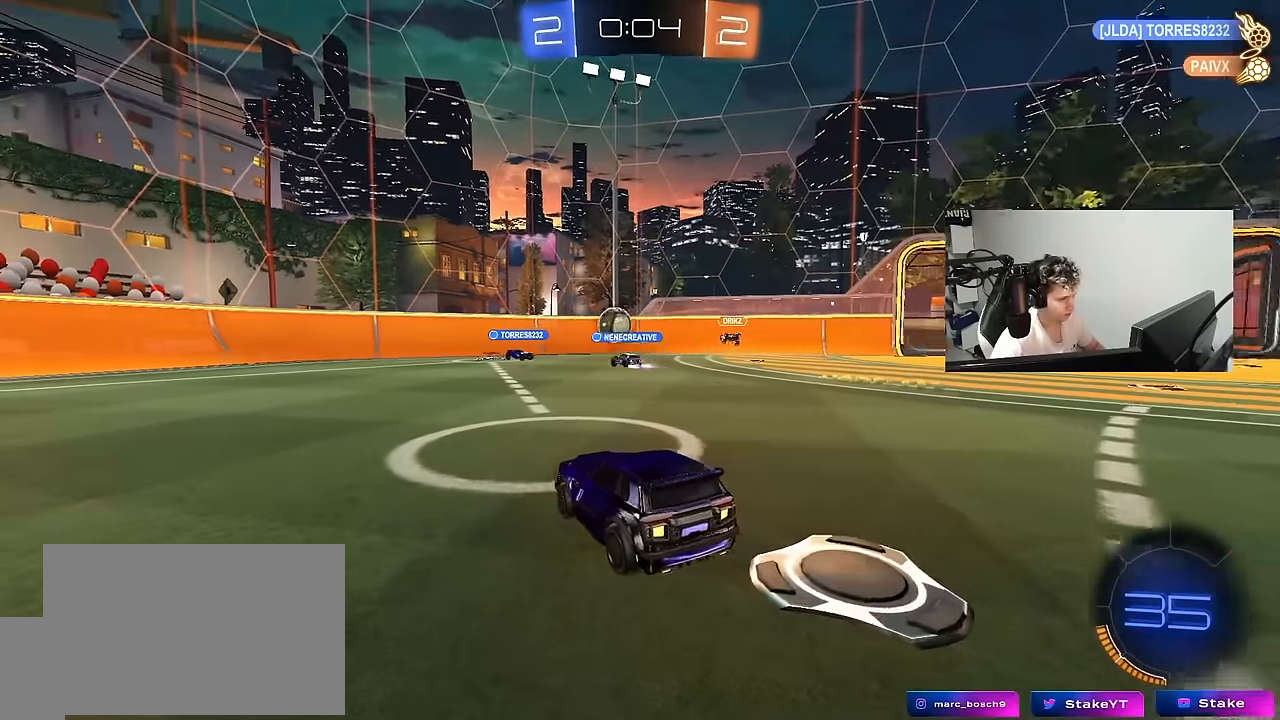
{"keys": ["d", "w"], "mouse": [], "mouse_move": "still", "events": [[33, "w", "down"]]}
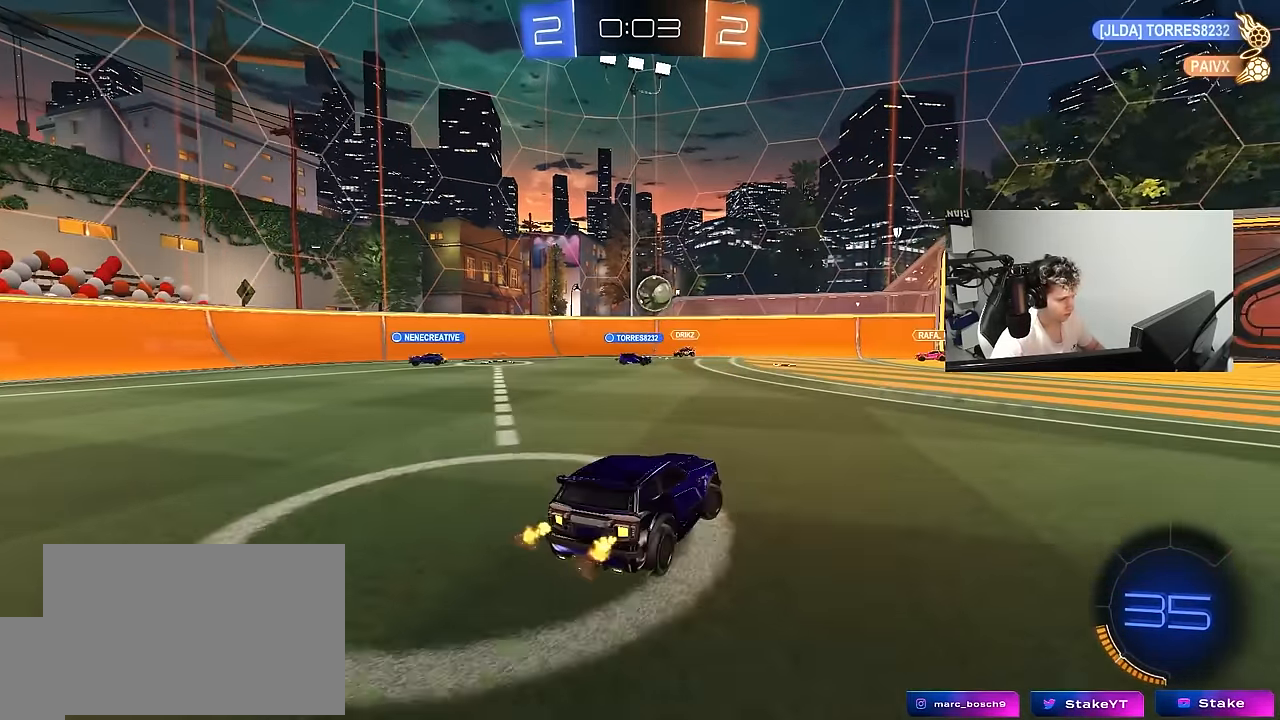
{"keys": ["d", "w"], "mouse": [], "mouse_move": "still", "events": [[83, "d", "up"], [183, "w", "up"], [233, "d", "down"], [466, "w", "down"]]}
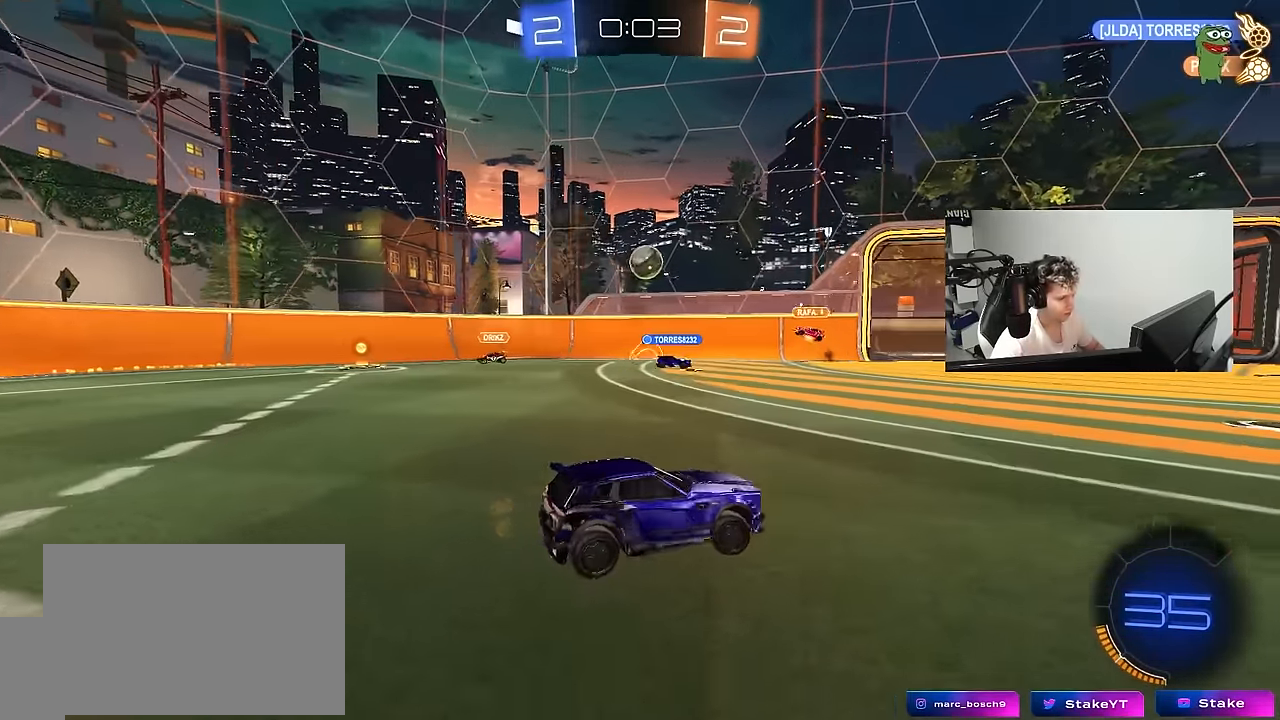
{"keys": ["d", "w"], "mouse": [], "mouse_move": "still", "events": [[200, "shift", "down"], [350, "shift", "up"]]}
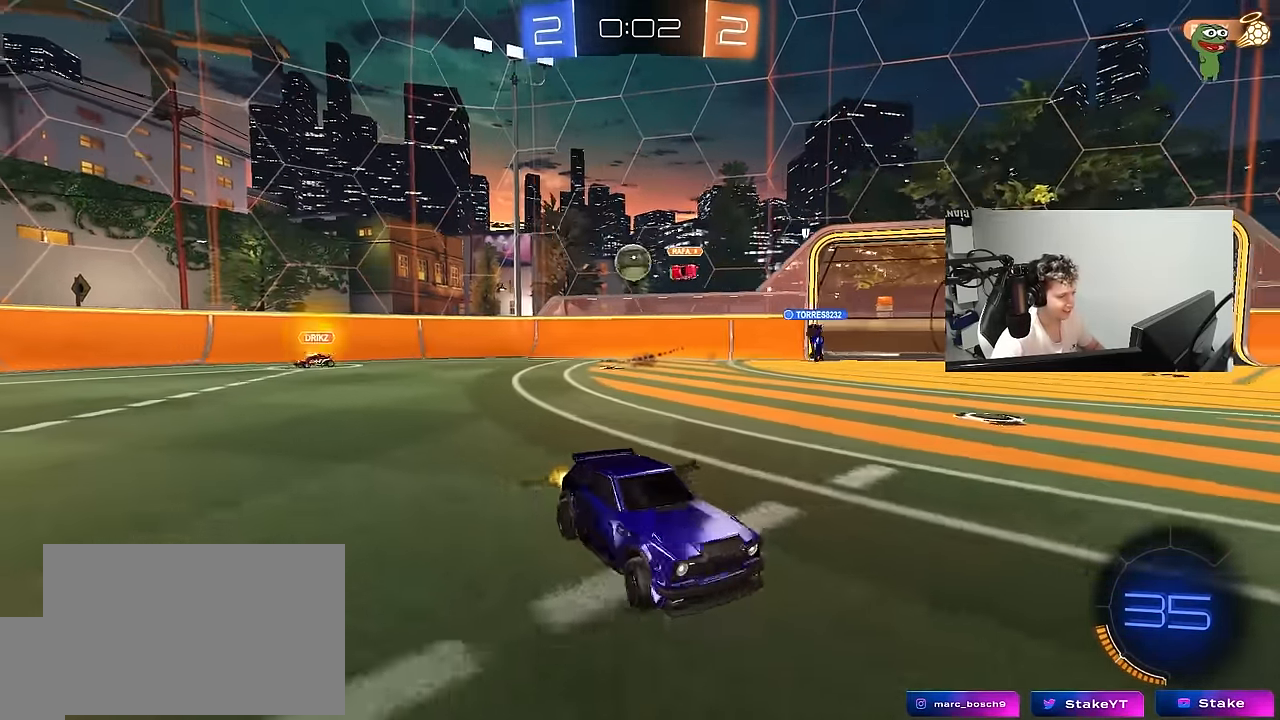
{"keys": ["w"], "mouse": [], "mouse_move": "up-right", "events": [[400, "d", "up"]]}
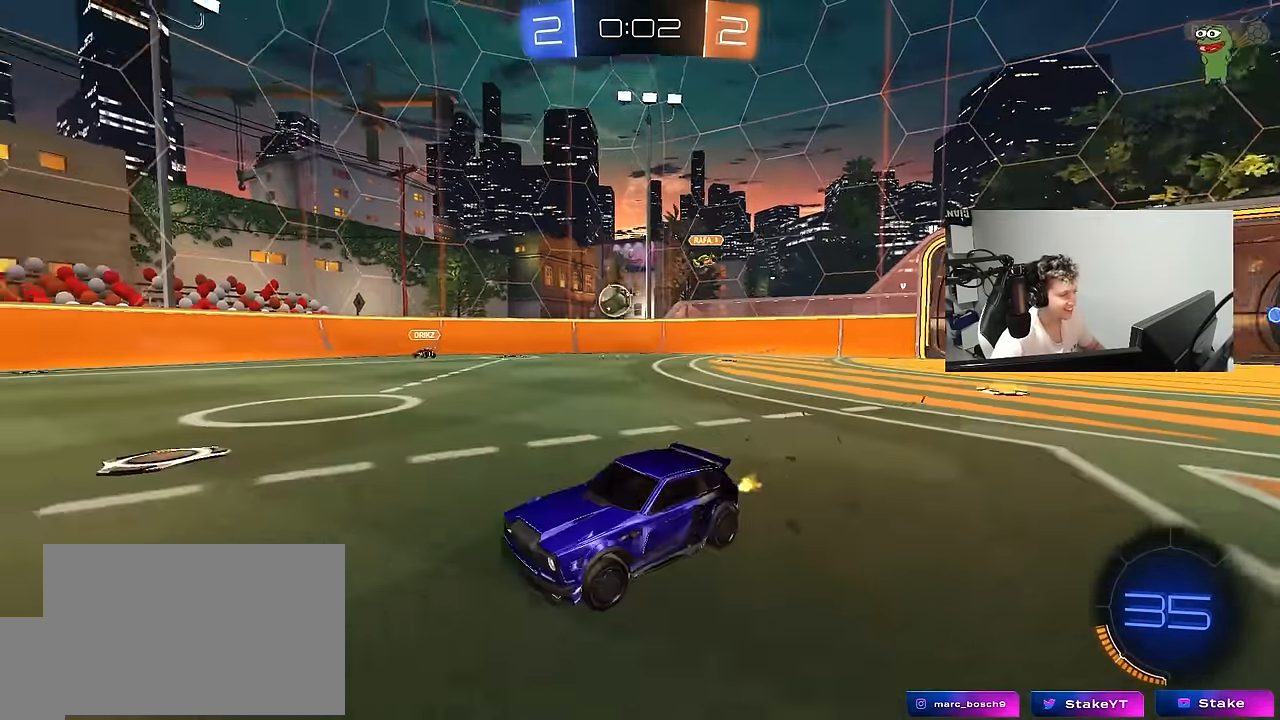
{"keys": ["d", "s", "shift"], "mouse": ["left"], "mouse_move": "still", "events": [[50, "mouse_left", "down"], [50, "mouse_right", "down"], [83, "d", "down"], [133, "mouse_right", "up"], [133, "shift", "down"], [233, "mouse_right", "down"], [233, "s", "down"], [233, "w", "up"], [283, "space", "down"], [367, "mouse_right", "up"], [467, "space", "up"]]}
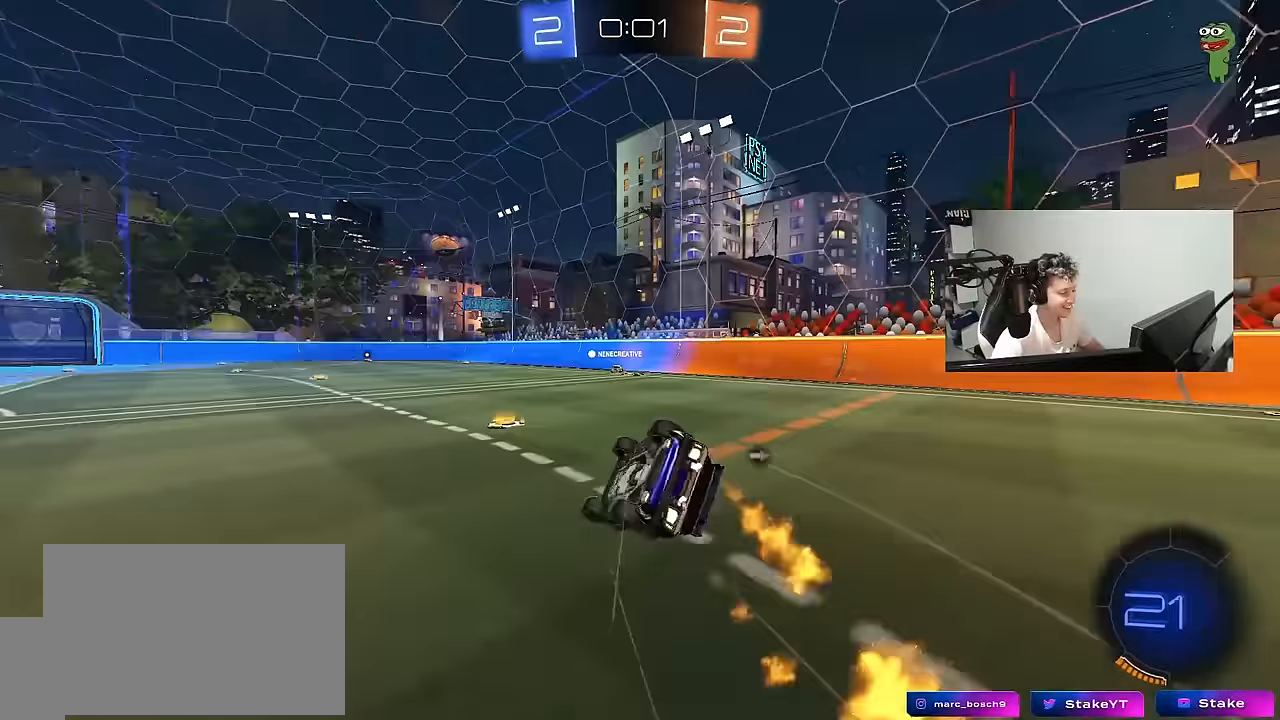
{"keys": ["d"], "mouse": [], "mouse_move": "still", "events": [[67, "mouse_left", "up"], [100, "s", "up"], [200, "s", "down"], [300, "mouse_left", "down"], [333, "space", "down"], [483, "mouse_left", "up"], [483, "s", "up"], [483, "shift", "up"], [483, "space", "up"]]}
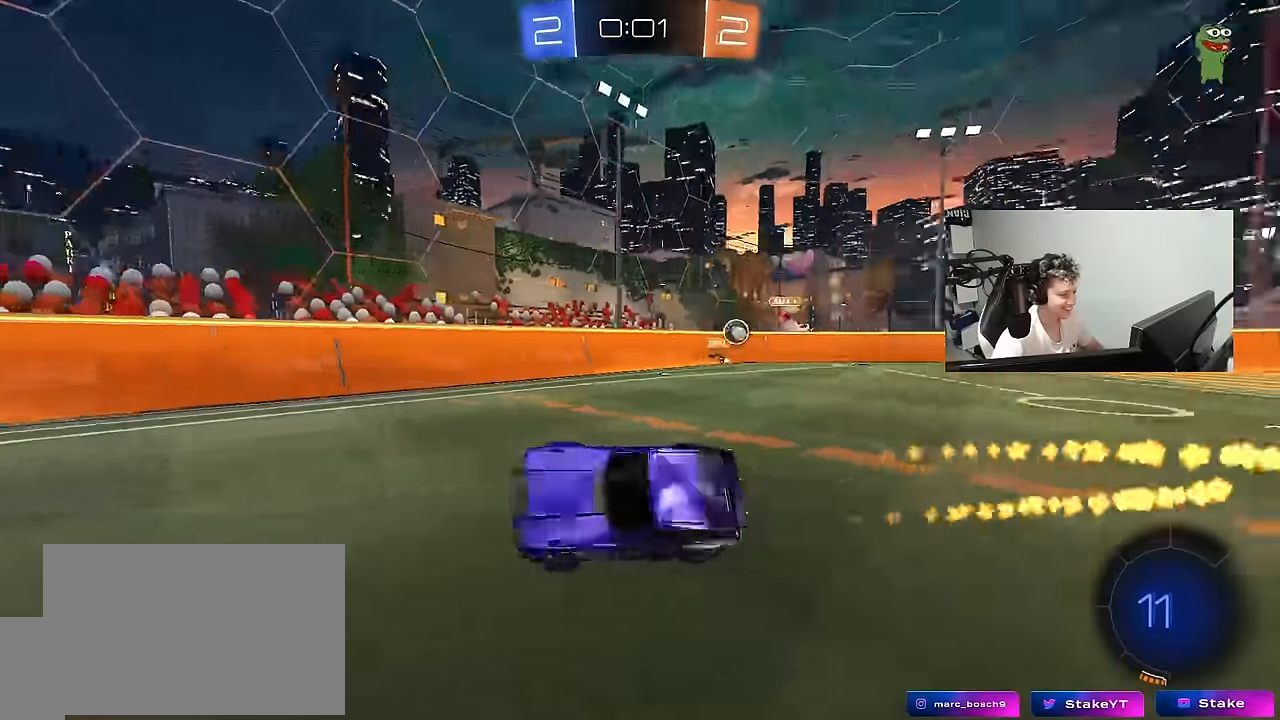
{"keys": ["a", "shift", "w"], "mouse": ["left", "right"], "mouse_move": "still", "events": [[83, "d", "up"], [217, "a", "down"], [217, "w", "down"], [400, "a", "up"], [450, "mouse_left", "down"], [500, "a", "down"], [500, "mouse_right", "down"], [500, "shift", "down"]]}
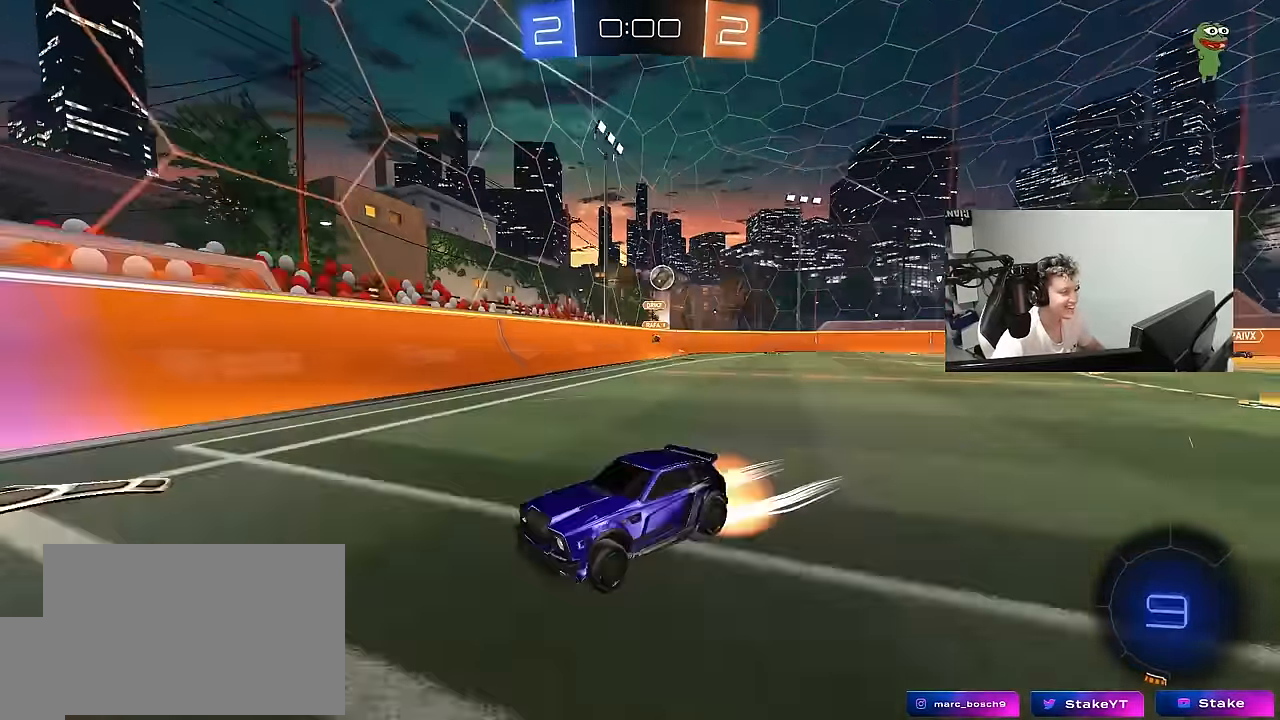
{"keys": ["a", "s", "shift"], "mouse": [], "mouse_move": "up-right", "events": [[50, "mouse_right", "up"], [83, "mouse_right", "down"], [133, "s", "down"], [133, "w", "up"], [183, "mouse_left", "up"], [183, "space", "down"], [233, "mouse_right", "up"], [367, "space", "up"]]}
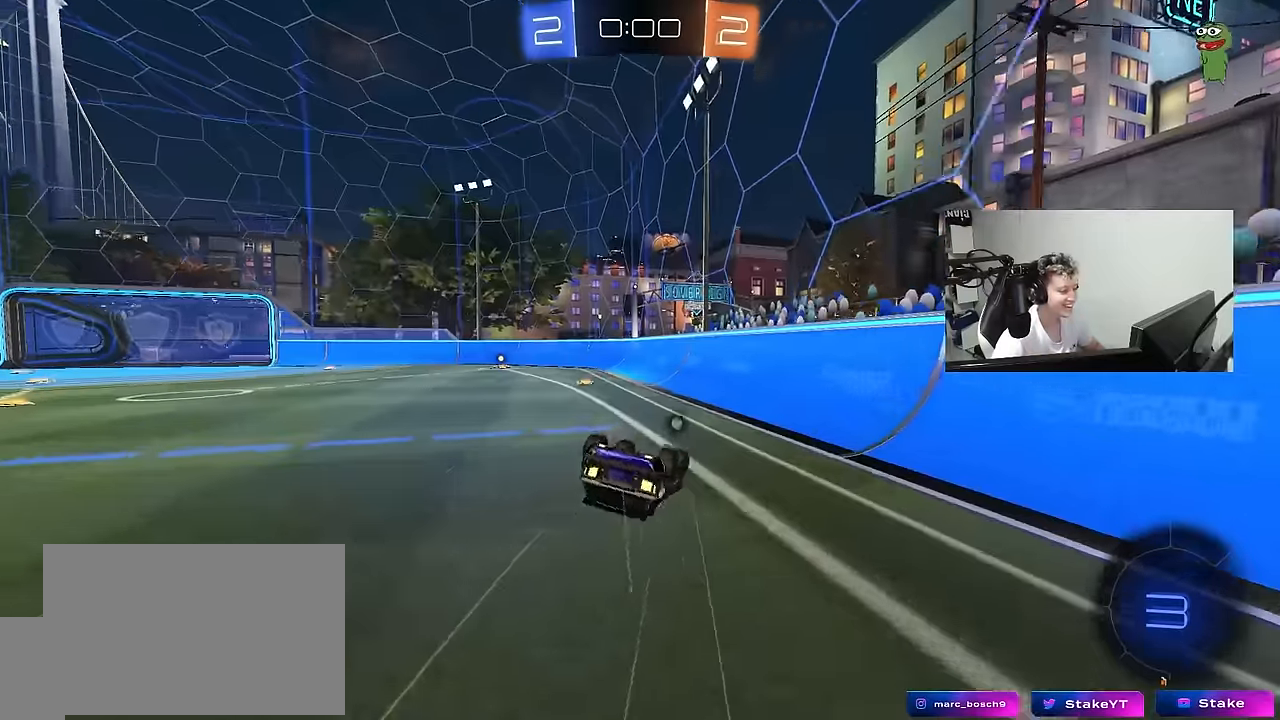
{"keys": ["space"], "mouse": [], "mouse_move": "still", "events": [[50, "s", "up"], [150, "s", "down"], [300, "s", "up"], [333, "shift", "up"], [333, "space", "down"], [433, "a", "up"]]}
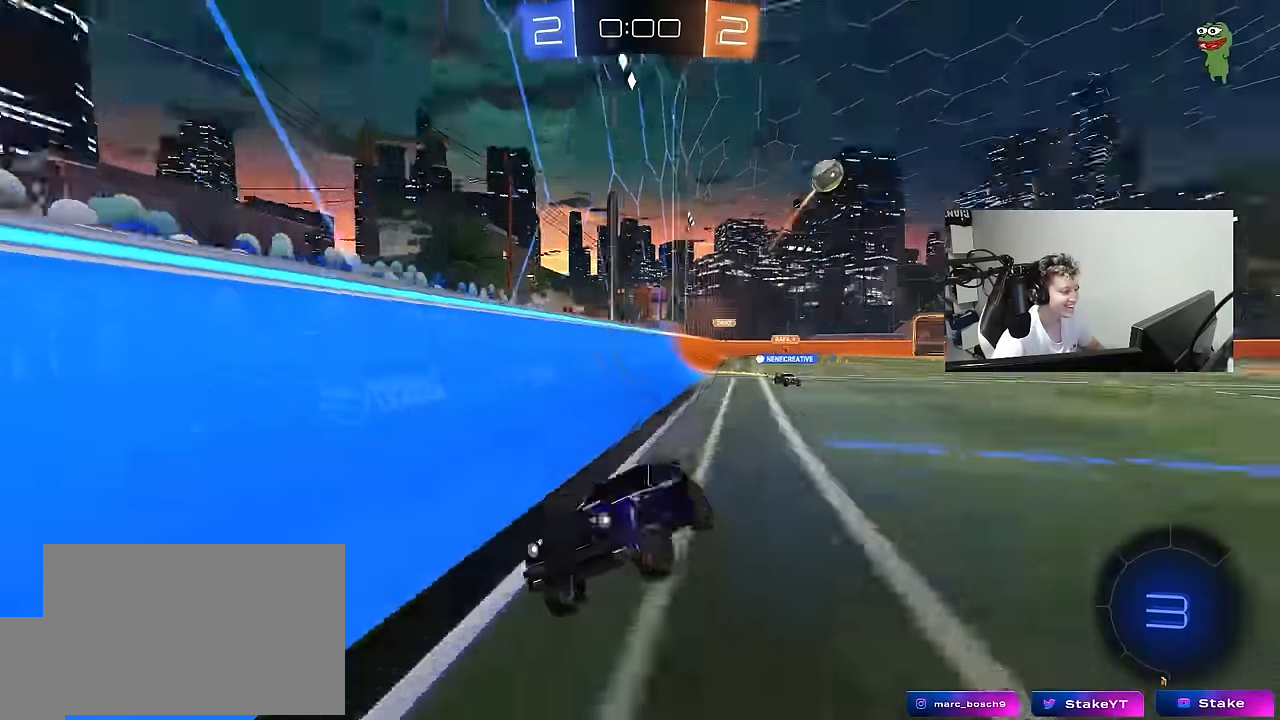
{"keys": ["a", "w"], "mouse": [], "mouse_move": "still", "events": [[33, "space", "up"], [83, "a", "down"], [83, "w", "down"]]}
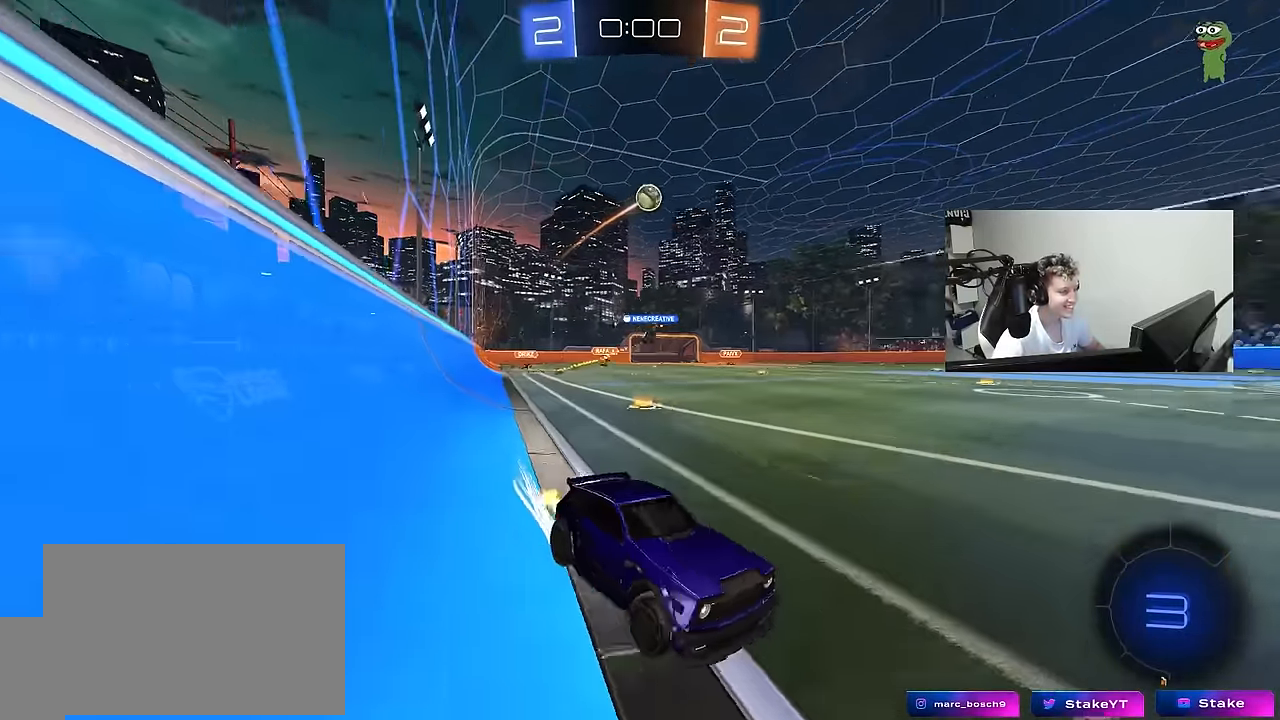
{"keys": ["d", "w"], "mouse": [], "mouse_move": "still", "events": [[317, "a", "up"], [367, "d", "down"]]}
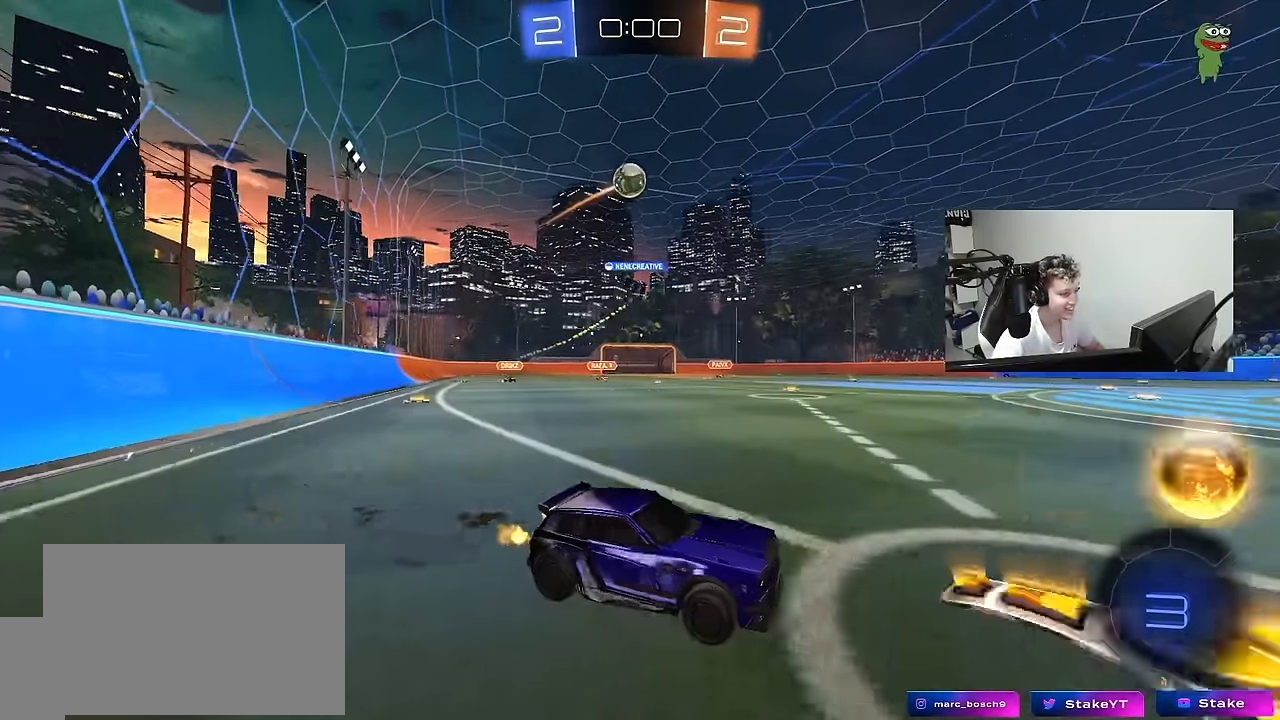
{"keys": ["w"], "mouse": ["left"], "mouse_move": "still", "events": [[150, "d", "up"], [200, "a", "down"], [250, "mouse_left", "down"], [383, "a", "up"]]}
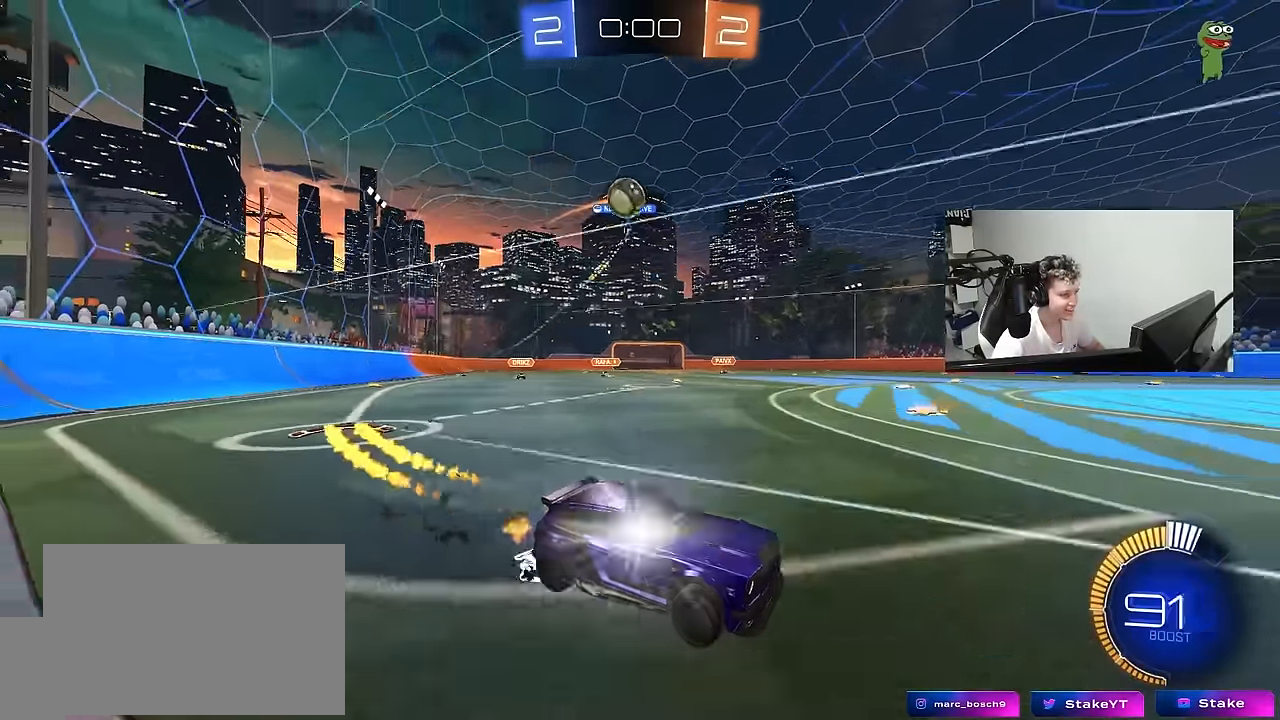
{"keys": ["a"], "mouse": [], "mouse_move": "still", "events": [[33, "mouse_left", "up"], [117, "d", "down"], [167, "mouse_left", "down"], [217, "mouse_left", "up"], [267, "d", "up"], [267, "w", "up"], [300, "a", "down"], [300, "s", "down"], [500, "s", "up"]]}
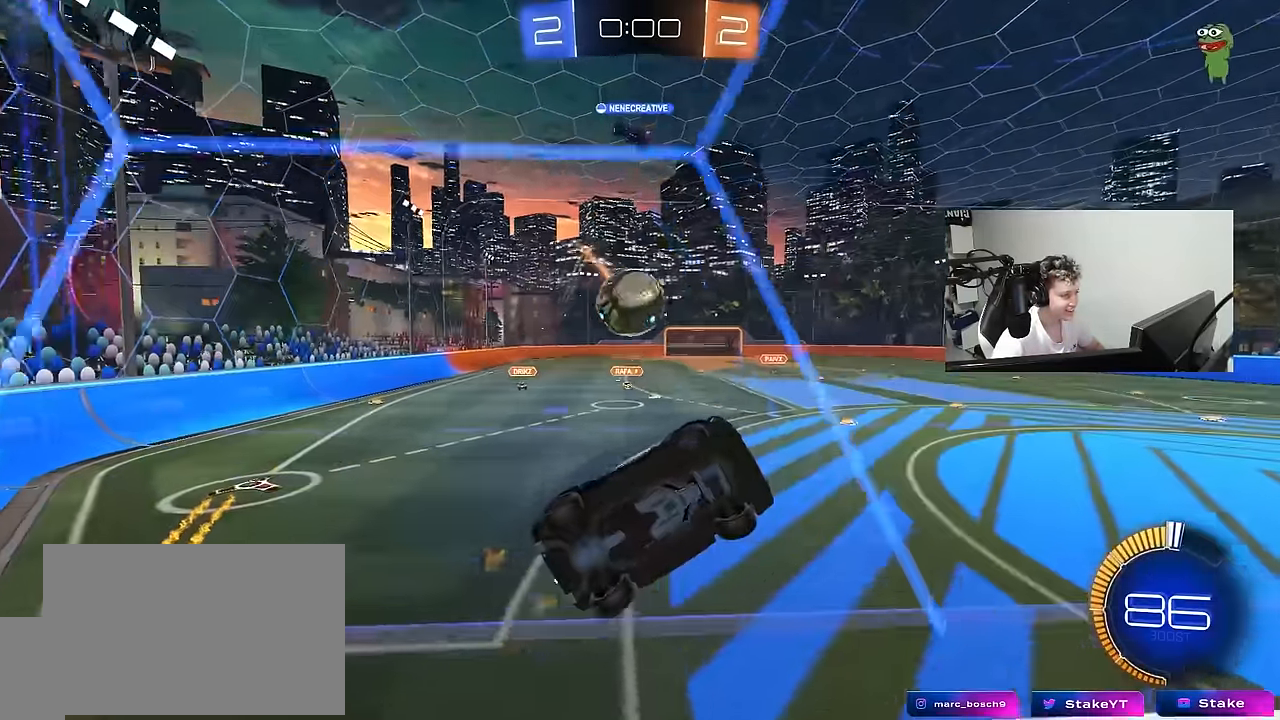
{"keys": ["w"], "mouse": [], "mouse_move": "still", "events": [[50, "shift", "down"], [133, "shift", "up"], [133, "w", "down"], [317, "a", "up"]]}
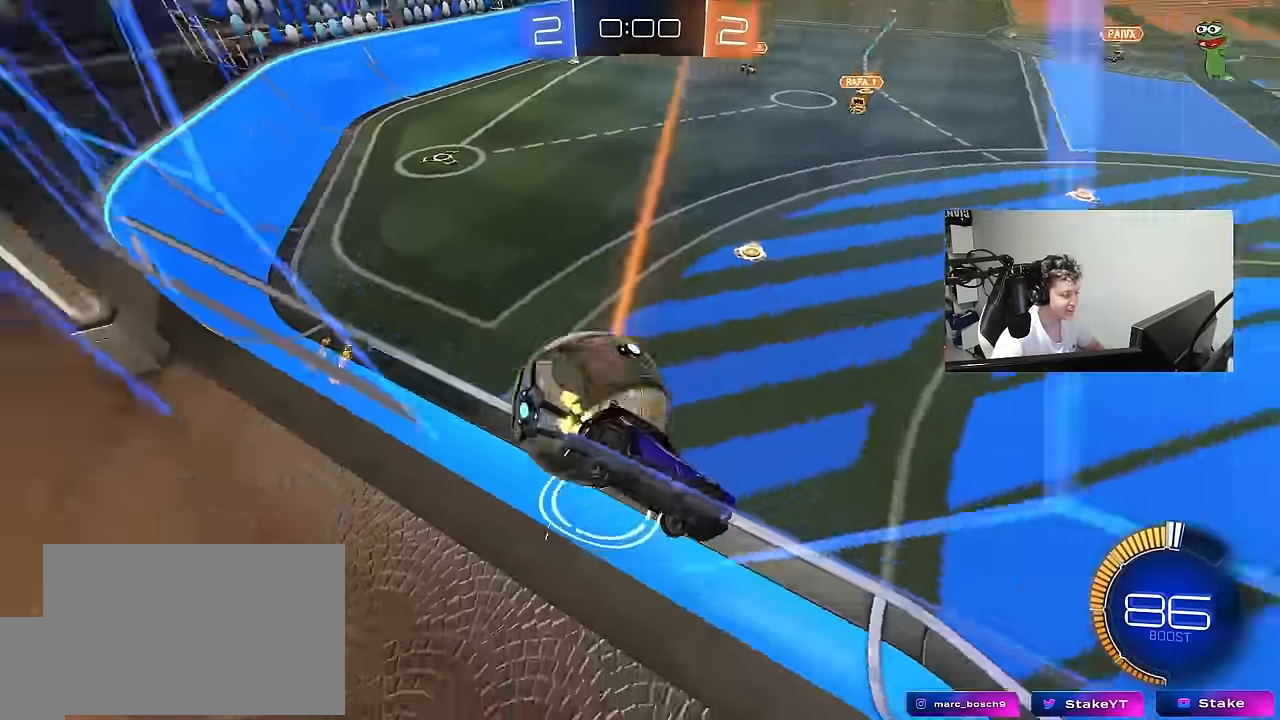
{"keys": [], "mouse": [], "mouse_move": "still", "events": [[67, "w", "up"], [200, "s", "down"], [250, "d", "down"], [350, "a", "down"], [384, "d", "up"], [434, "a", "up"], [484, "s", "up"]]}
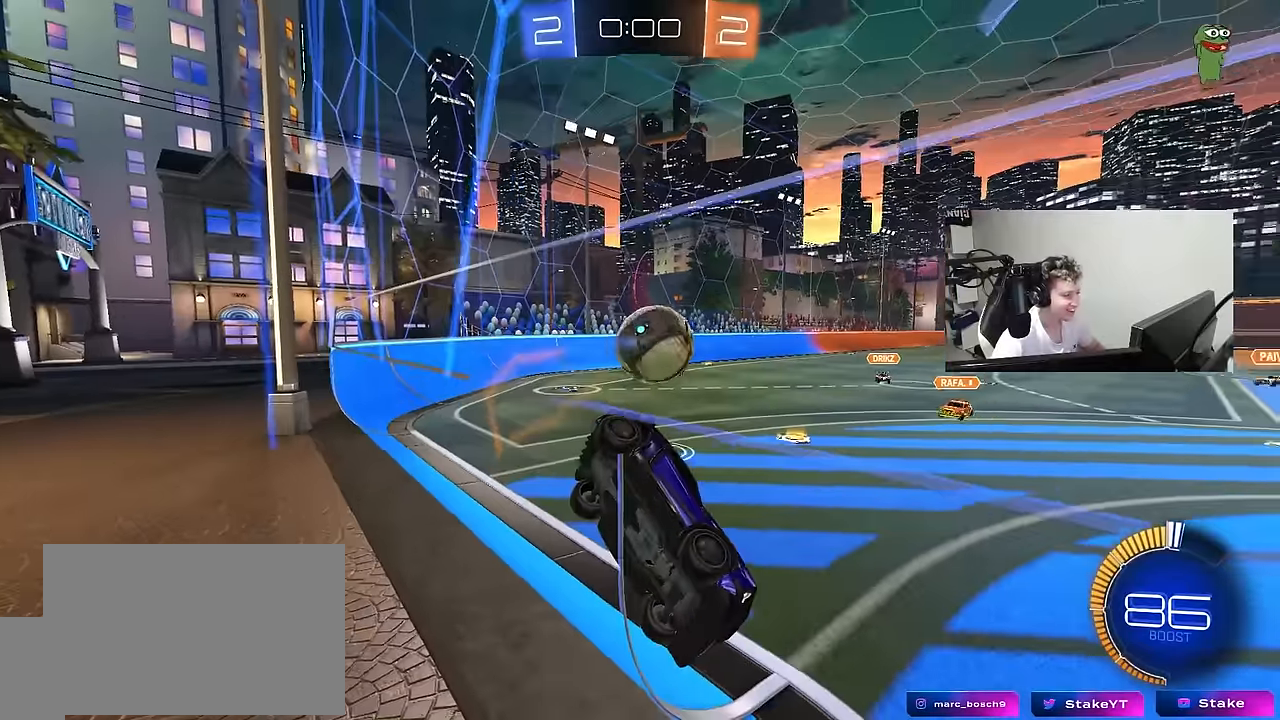
{"keys": ["a", "s"], "mouse": [], "mouse_move": "still", "events": [[34, "s", "down"], [84, "a", "down"], [267, "a", "up"], [350, "a", "down"]]}